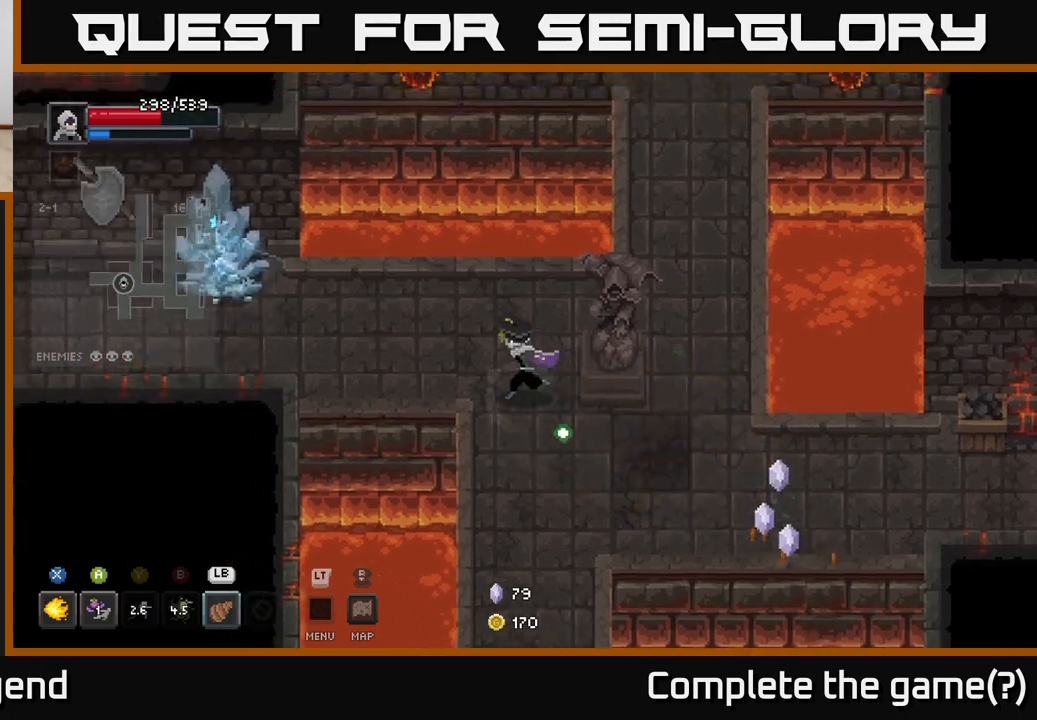
Gameplay with a controller (Xbox layout); each line is a JSON object with the inputs held at the frame after it. "events" lists button and stick changes between this image and that frame as [ms after this image, input, new state], when the widget could be followed in between.
{"buttons": [], "left_stick": "left", "right_stick": "center", "events": [[300, "left_stick", "left"]]}
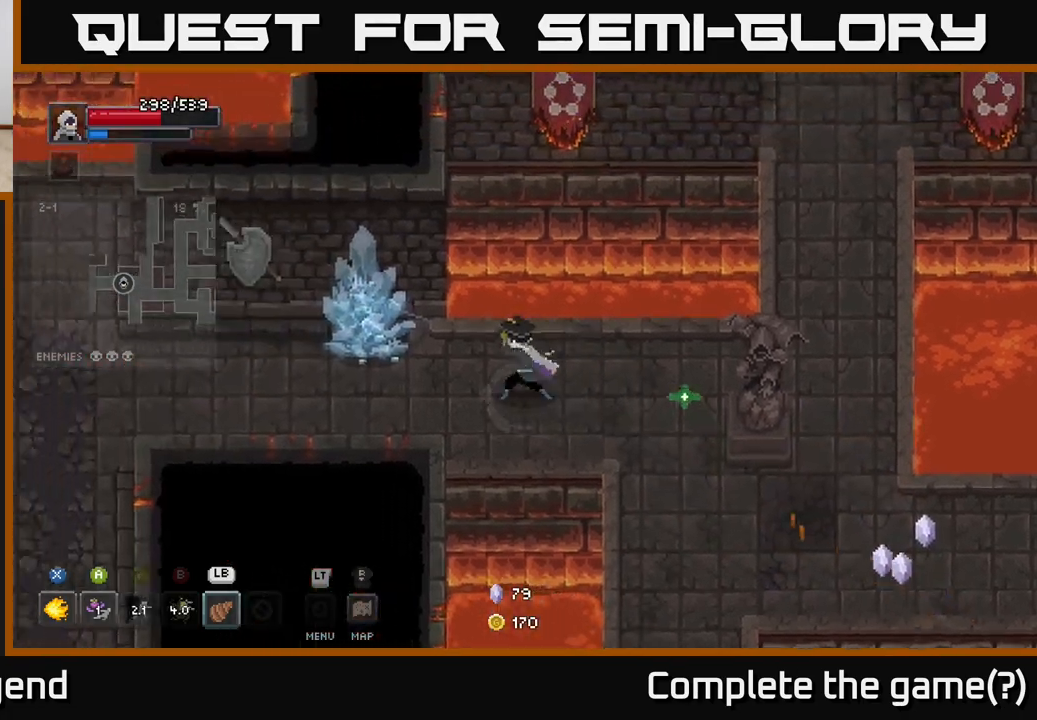
{"buttons": ["X"], "left_stick": "left", "right_stick": "center", "events": [[33, "X", "down"]]}
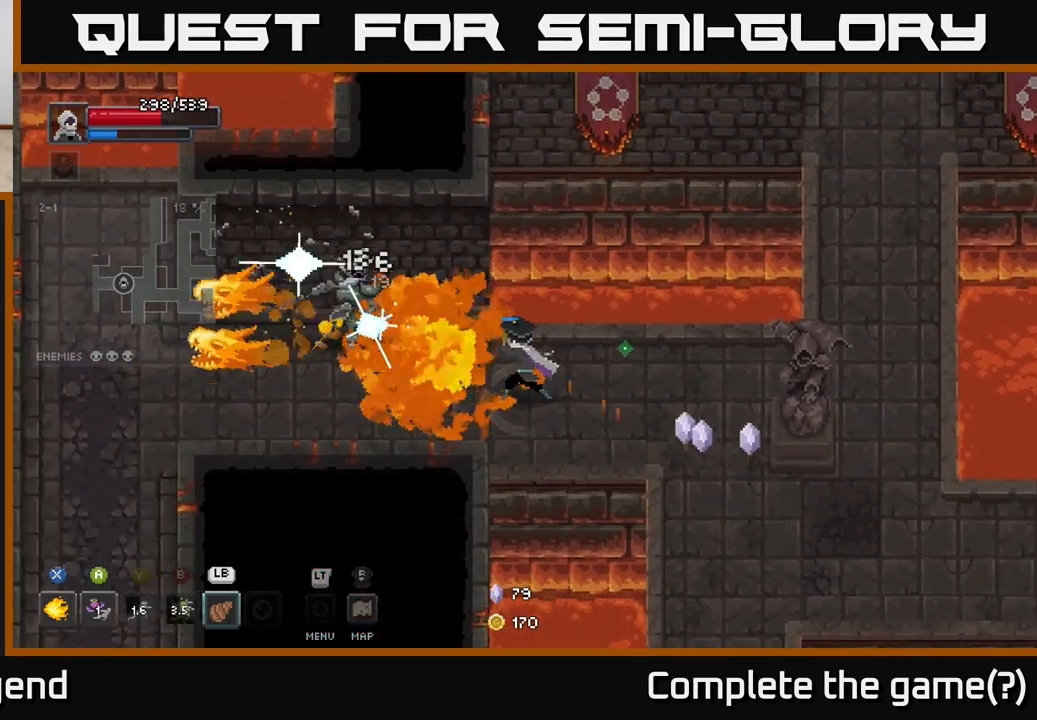
{"buttons": [], "left_stick": "left", "right_stick": "center", "events": [[383, "X", "up"]]}
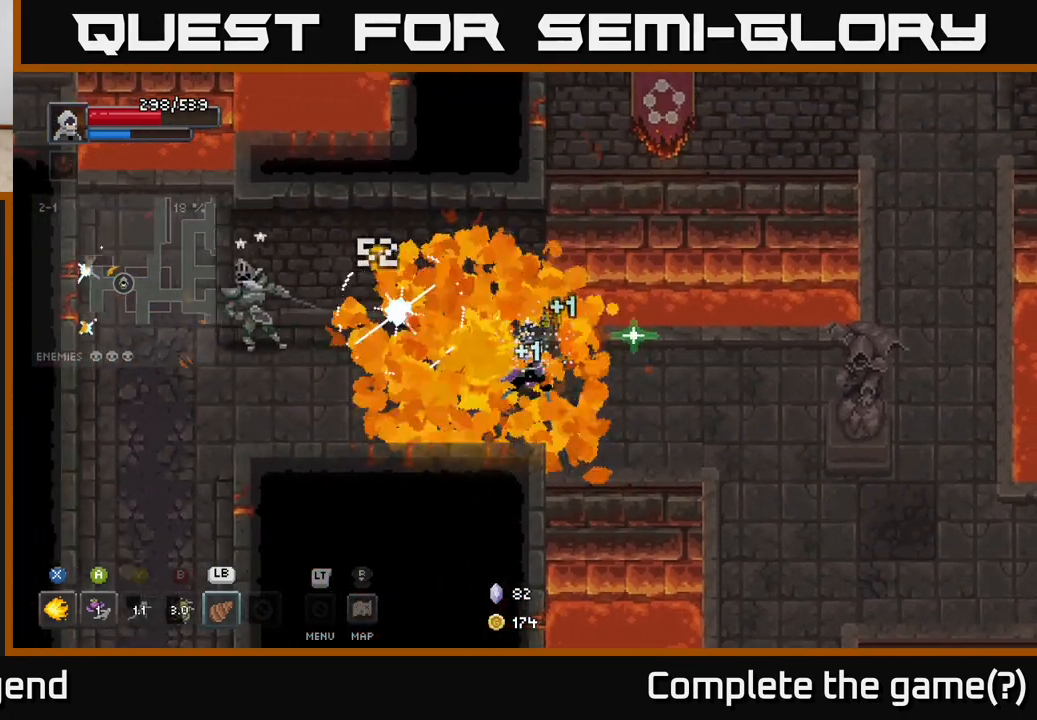
{"buttons": [], "left_stick": "left", "right_stick": "center", "events": []}
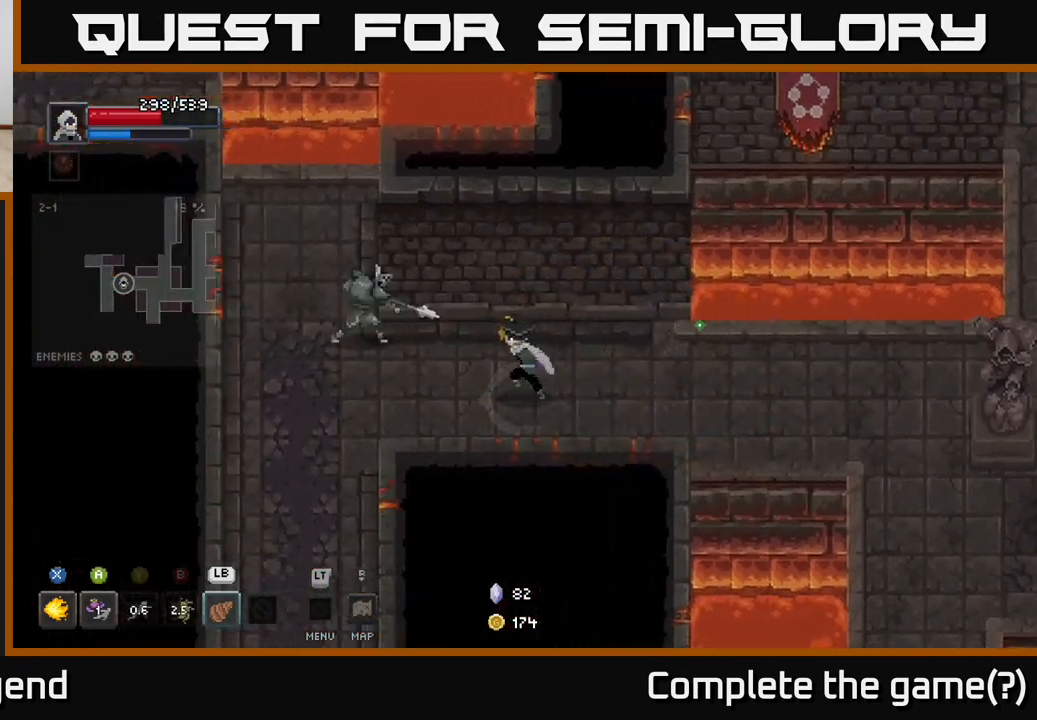
{"buttons": ["X"], "left_stick": "left", "right_stick": "center", "events": [[150, "X", "down"]]}
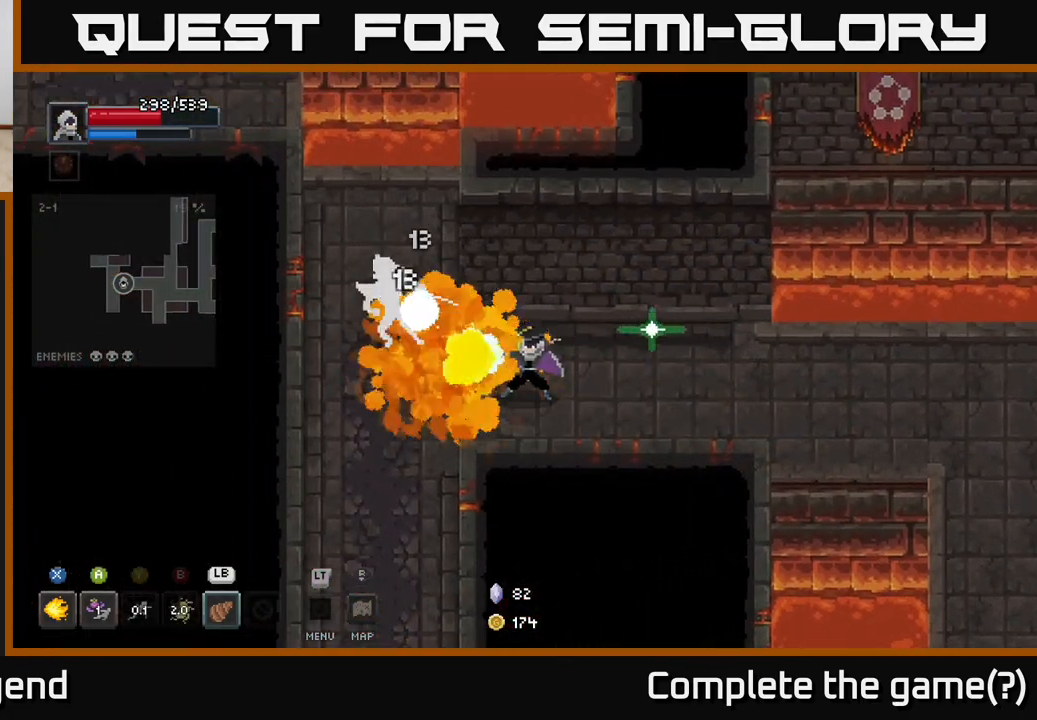
{"buttons": [], "left_stick": "up-left", "right_stick": "center", "events": [[450, "left_stick", "up-left"], [483, "X", "up"]]}
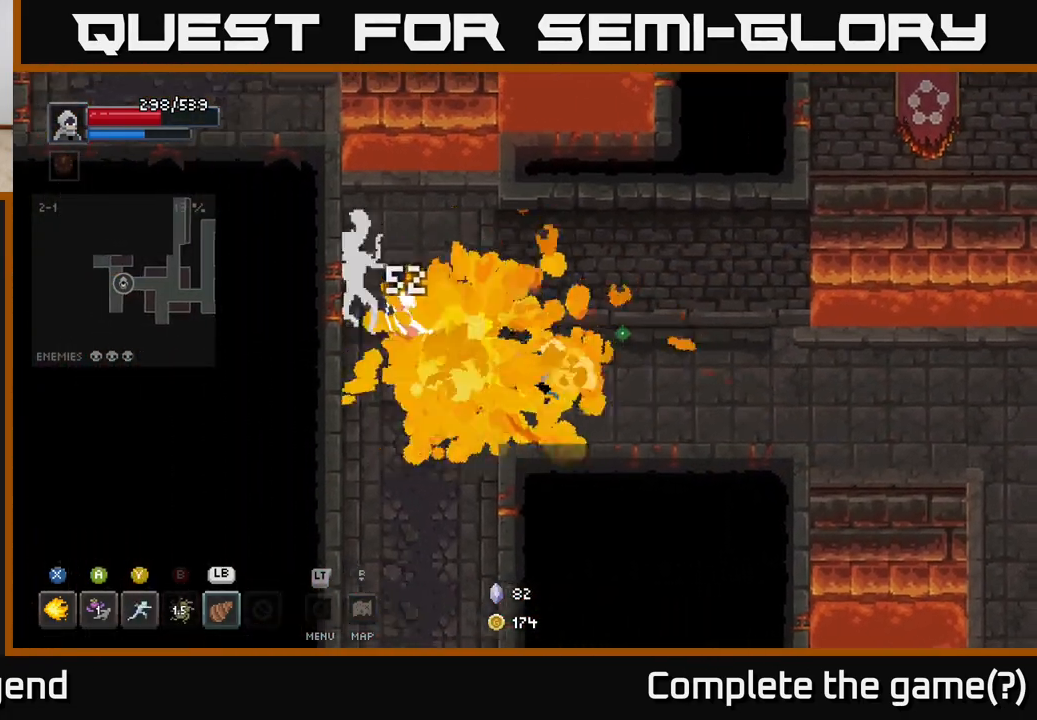
{"buttons": ["X"], "left_stick": "up-left", "right_stick": "center", "events": [[50, "left_stick", "center"], [167, "left_stick", "left"], [300, "left_stick", "up-left"], [367, "X", "down"]]}
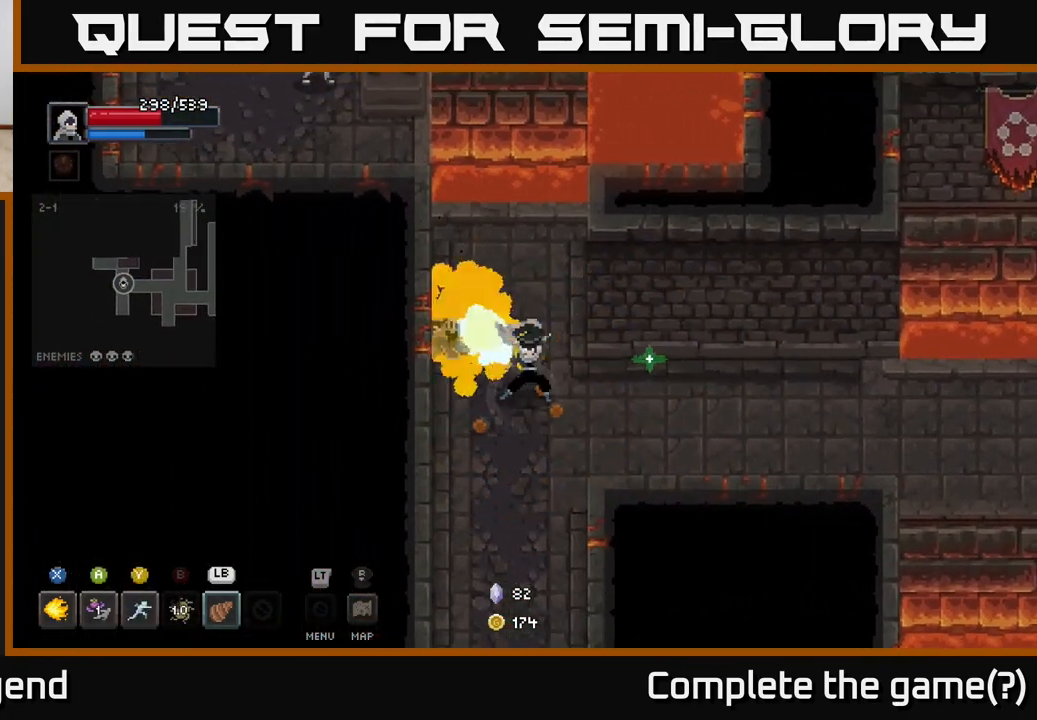
{"buttons": [], "left_stick": "up-left", "right_stick": "center", "events": [[17, "X", "up"], [33, "left_stick", "up"], [467, "left_stick", "up-left"]]}
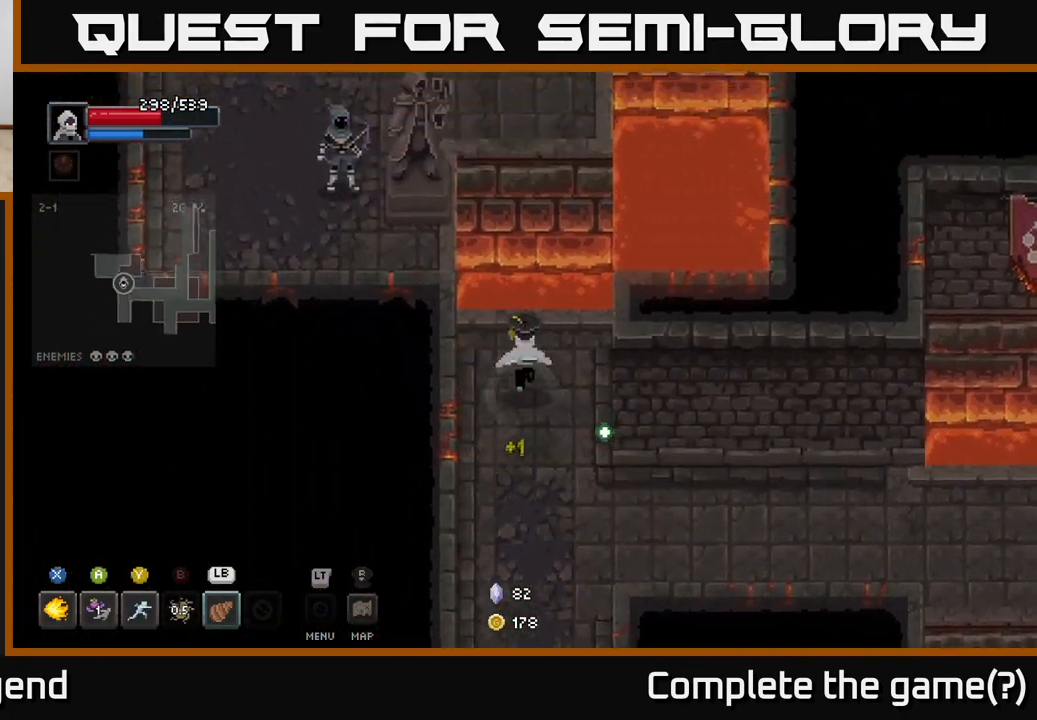
{"buttons": [], "left_stick": "up-left", "right_stick": "center", "events": [[200, "A", "down"], [383, "A", "up"]]}
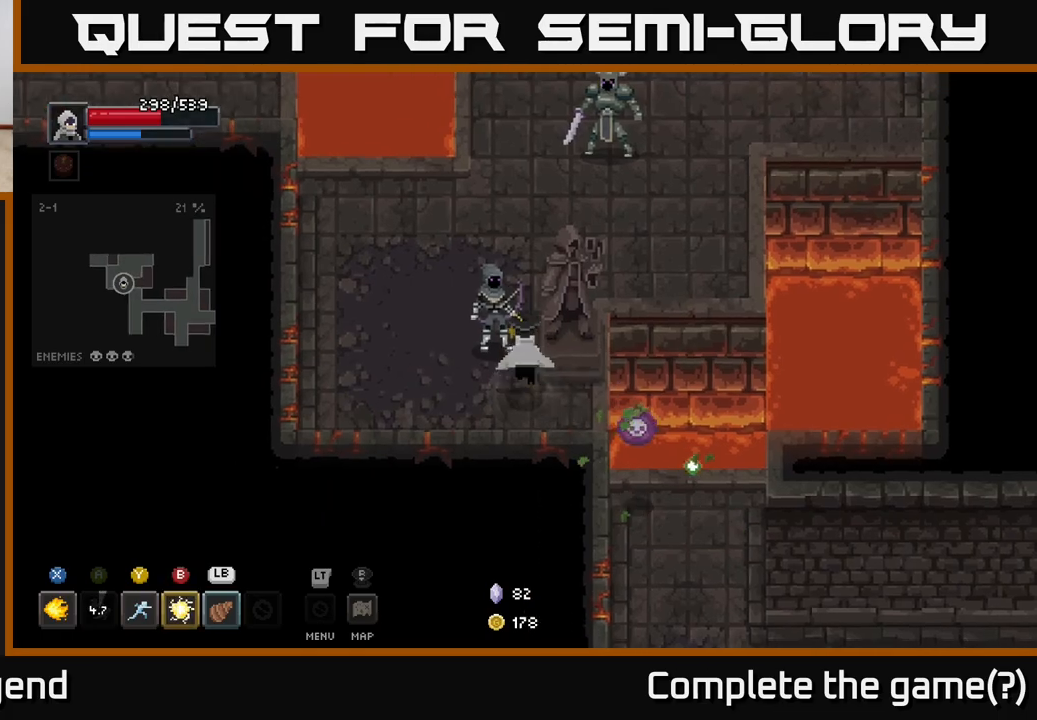
{"buttons": ["X"], "left_stick": "up", "right_stick": "center", "events": [[33, "X", "down"], [50, "left_stick", "up"]]}
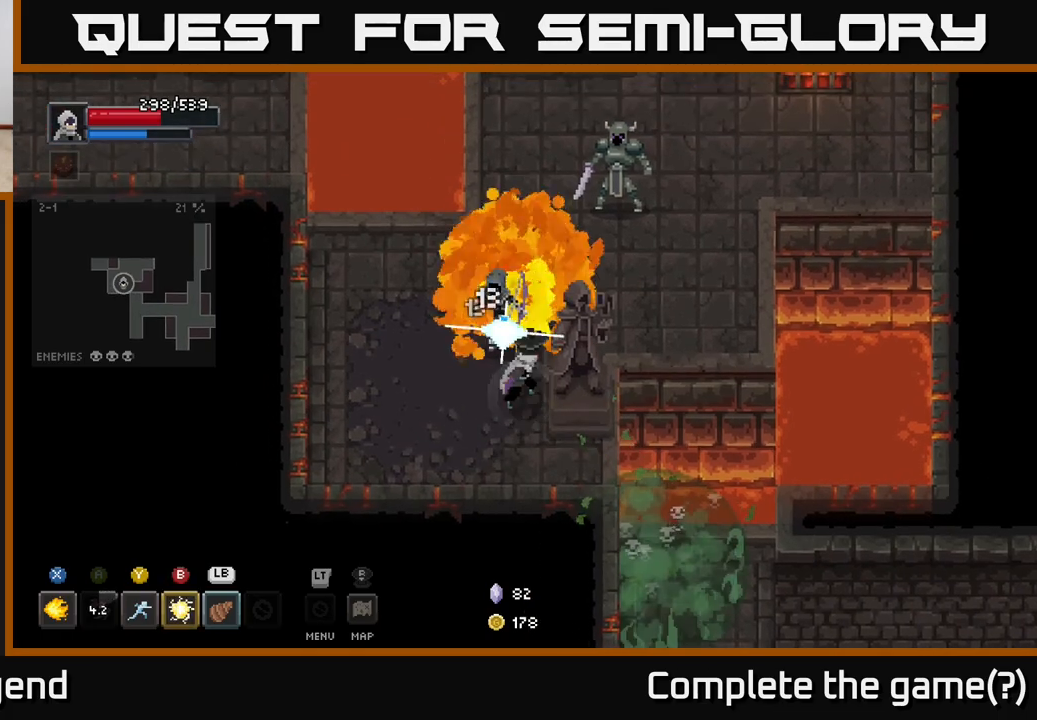
{"buttons": [], "left_stick": "up", "right_stick": "center", "events": [[417, "X", "up"]]}
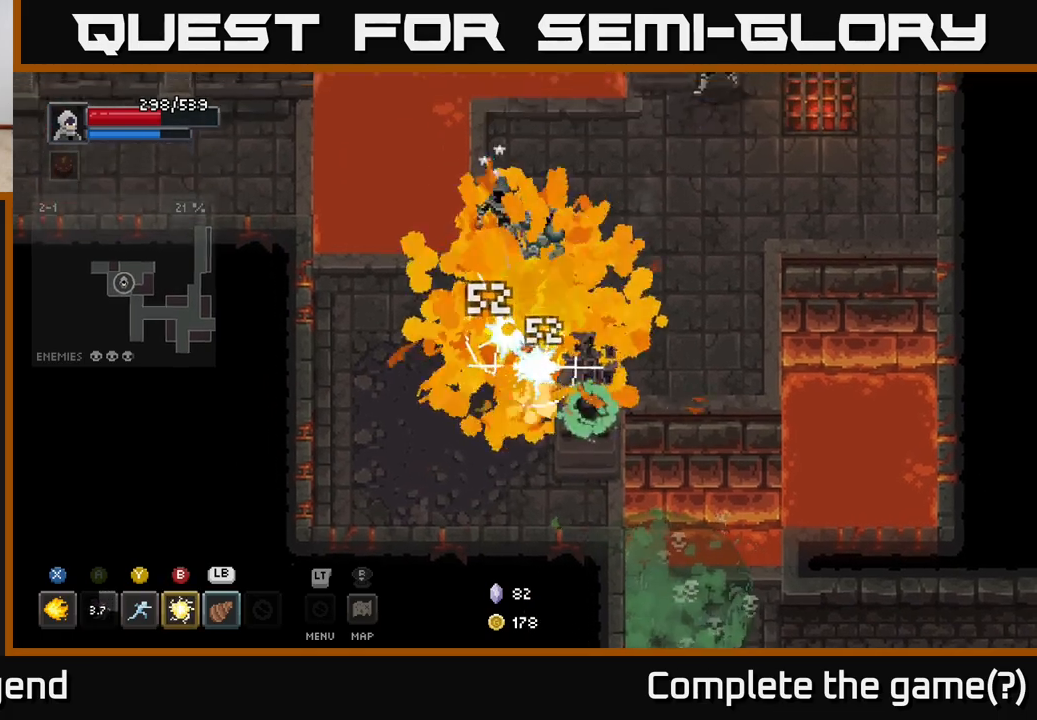
{"buttons": [], "left_stick": "up-right", "right_stick": "center", "events": [[17, "Y", "down"], [83, "Y", "up"], [300, "left_stick", "up-right"]]}
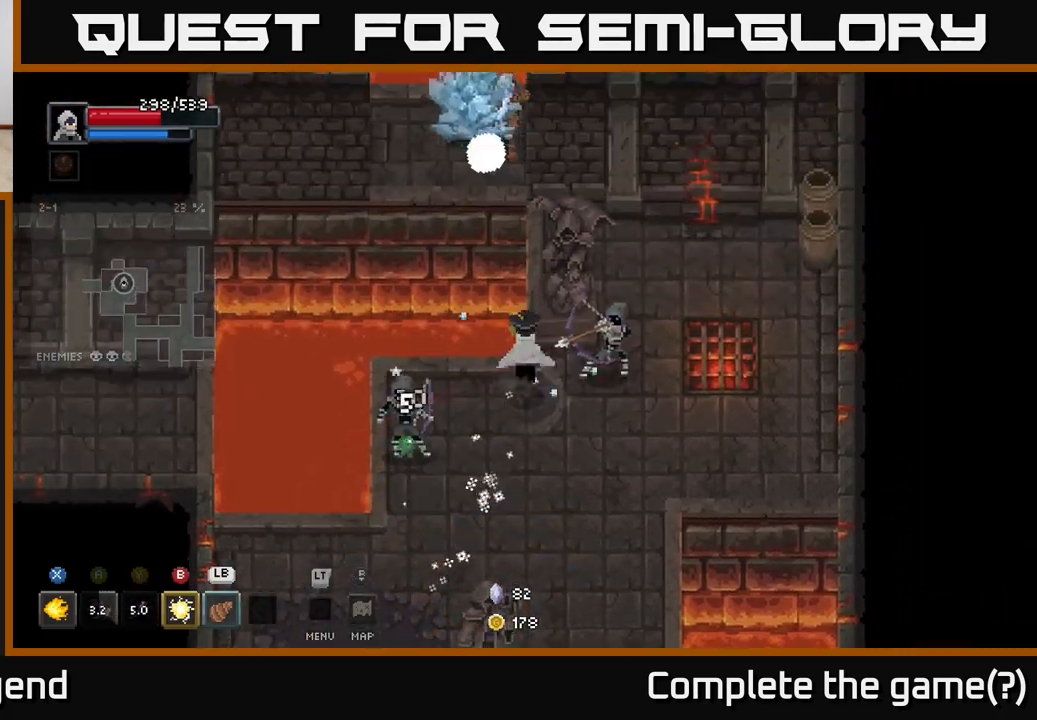
{"buttons": ["X"], "left_stick": "right", "right_stick": "center", "events": [[67, "X", "down"], [83, "left_stick", "down-right"], [250, "left_stick", "right"]]}
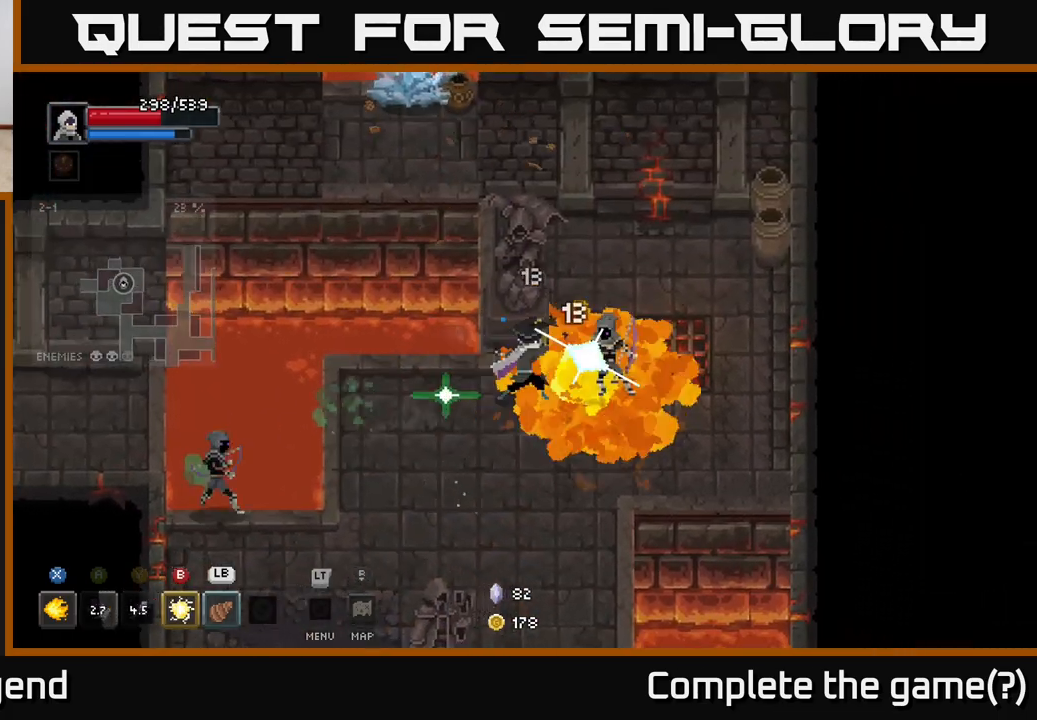
{"buttons": ["X"], "left_stick": "right", "right_stick": "center", "events": []}
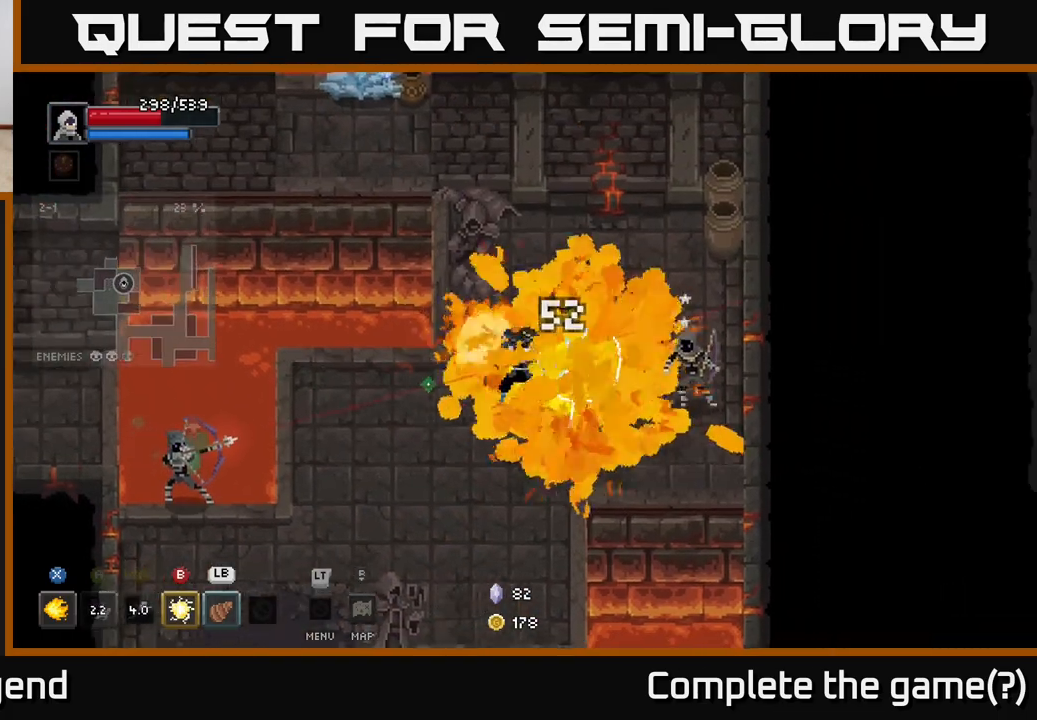
{"buttons": [], "left_stick": "down", "right_stick": "center", "events": [[33, "X", "up"], [183, "B", "down"], [250, "B", "up"], [500, "left_stick", "down"]]}
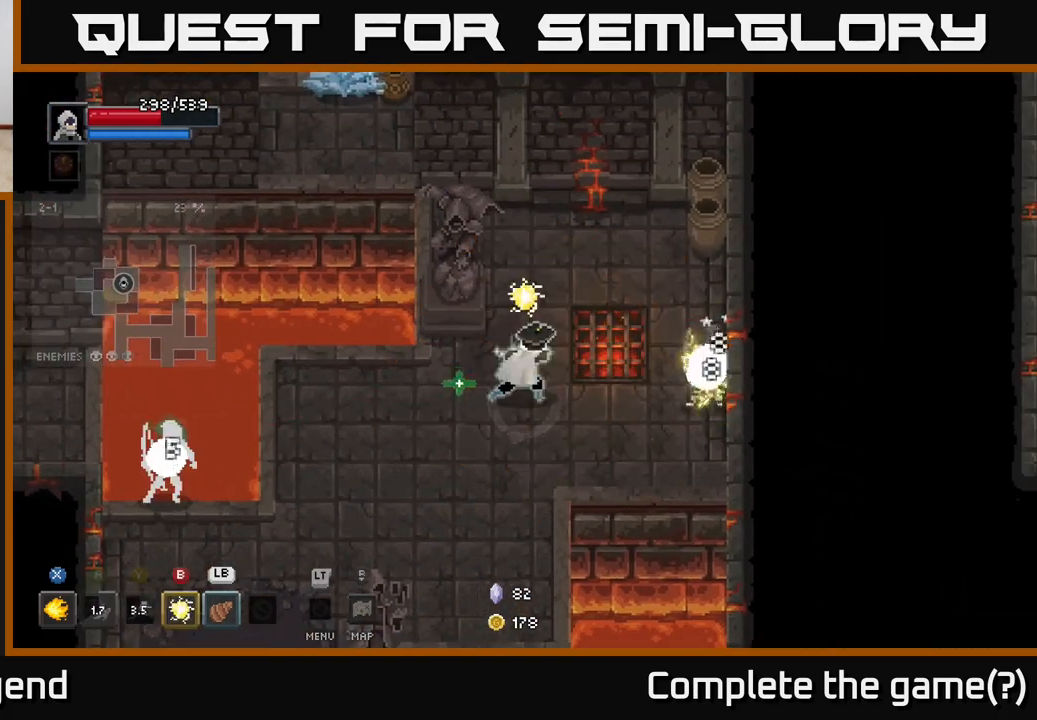
{"buttons": [], "left_stick": "down-left", "right_stick": "center", "events": [[83, "left_stick", "down-left"]]}
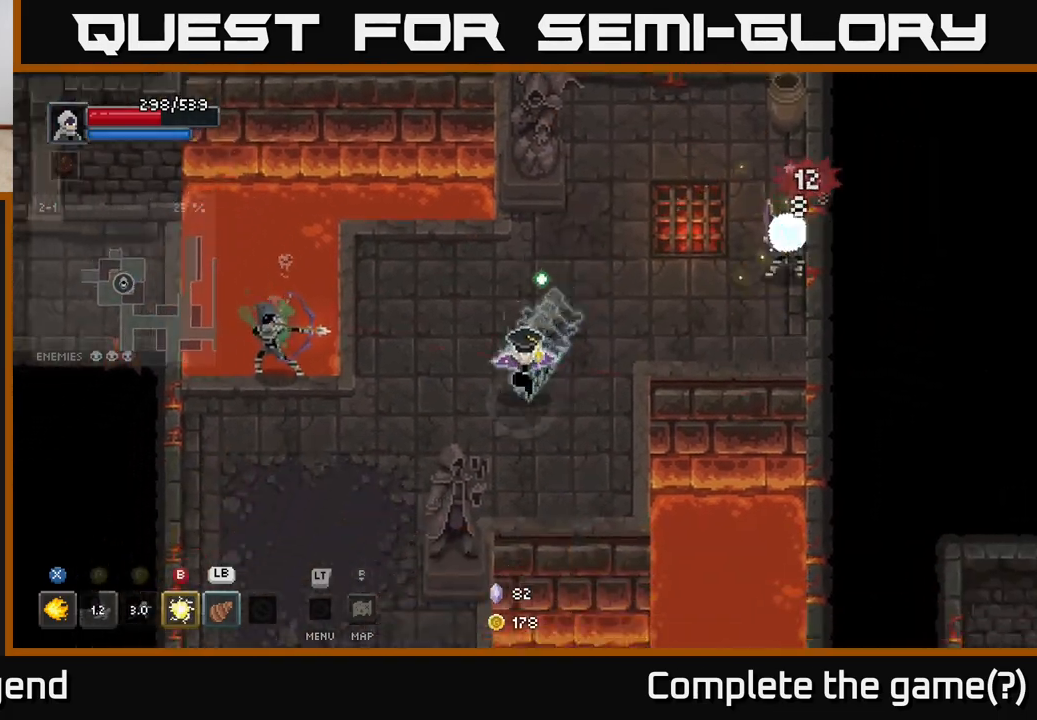
{"buttons": ["X"], "left_stick": "left", "right_stick": "center", "events": [[183, "left_stick", "left"], [367, "X", "down"]]}
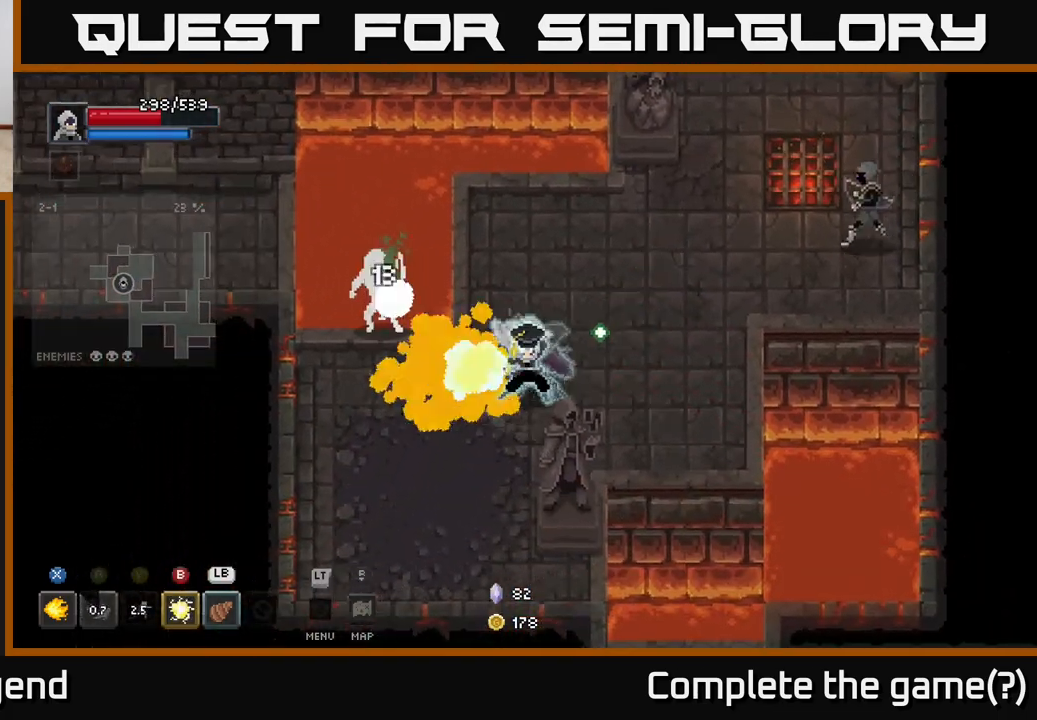
{"buttons": [], "left_stick": "down", "right_stick": "center", "events": [[33, "X", "up"], [100, "X", "down"], [250, "X", "up"], [500, "left_stick", "down"]]}
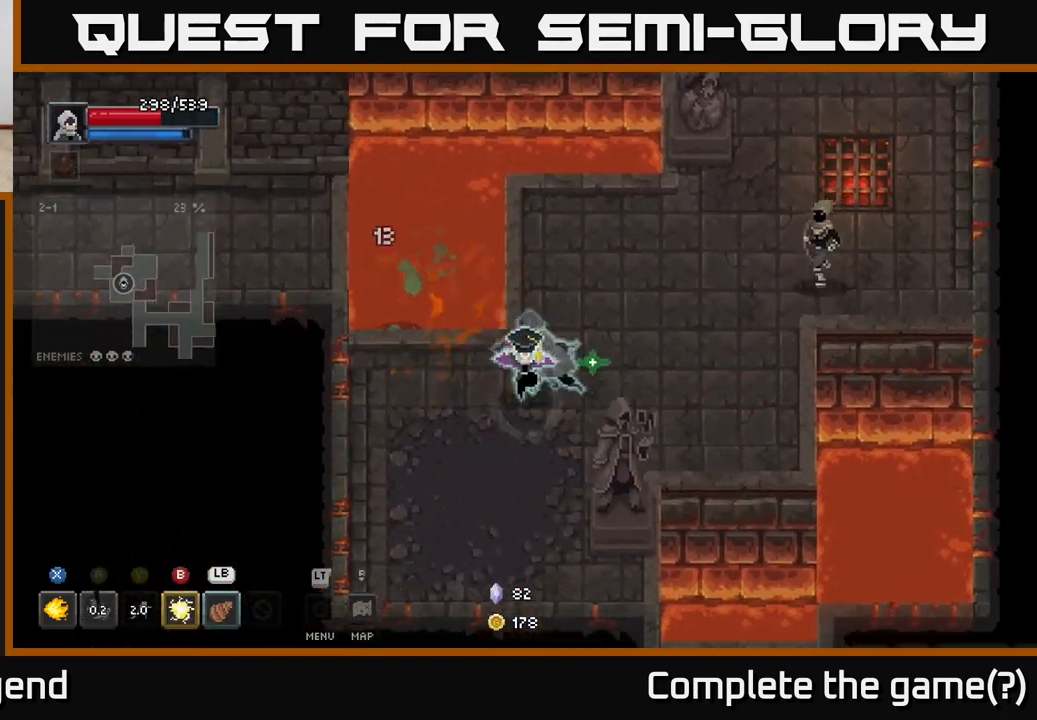
{"buttons": [], "left_stick": "right", "right_stick": "center", "events": [[133, "left_stick", "right"]]}
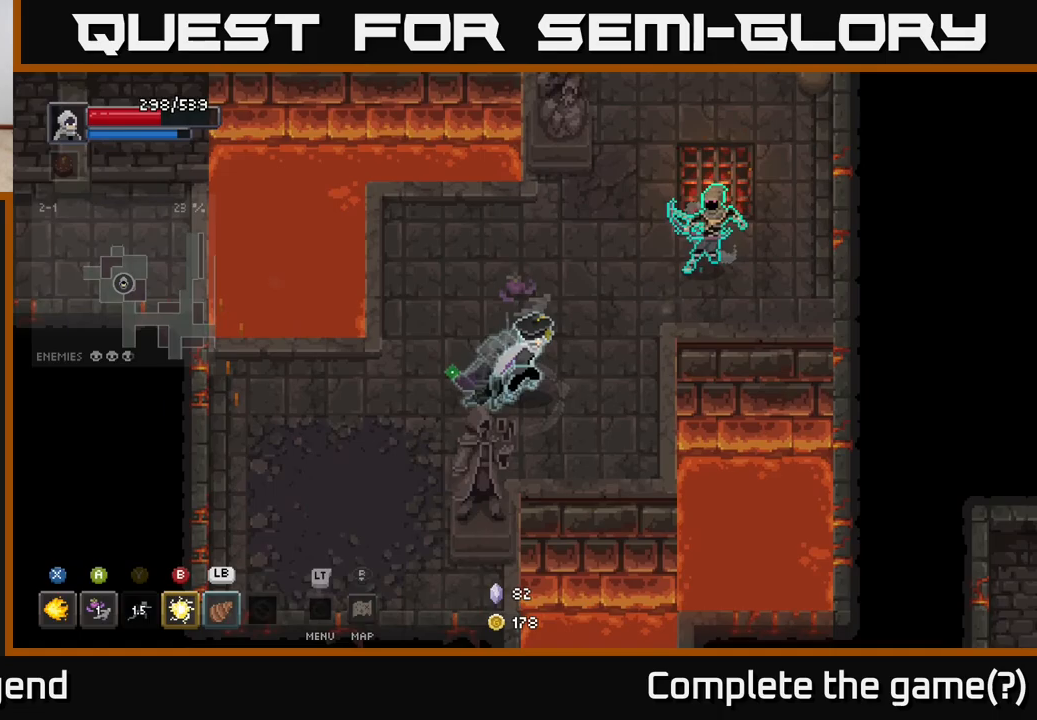
{"buttons": [], "left_stick": "up-right", "right_stick": "center", "events": [[83, "X", "down"], [150, "left_stick", "up-right"], [167, "X", "up"]]}
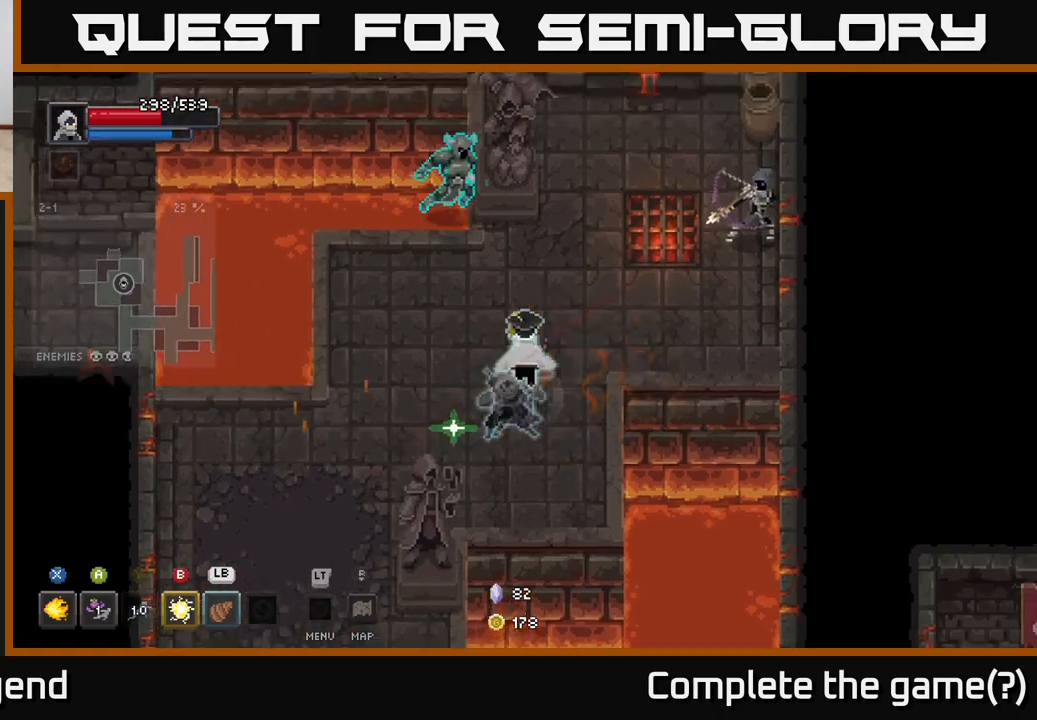
{"buttons": [], "left_stick": "up-right", "right_stick": "center", "events": [[117, "left_stick", "up"], [317, "left_stick", "up-right"], [417, "A", "down"], [500, "A", "up"]]}
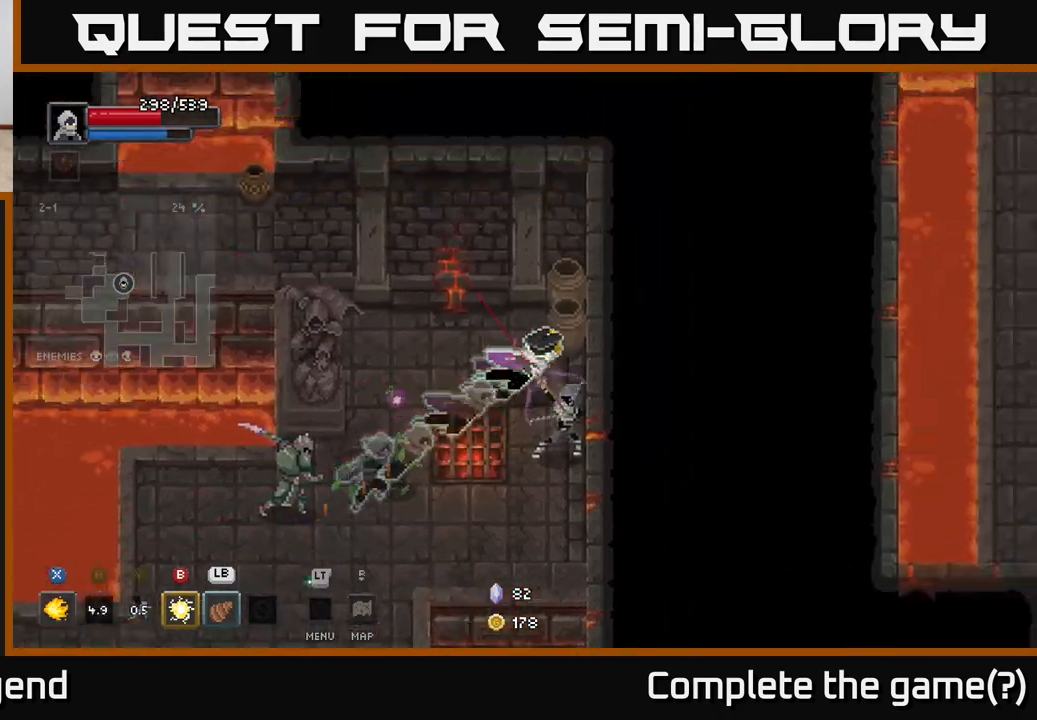
{"buttons": ["X"], "left_stick": "down", "right_stick": "center", "events": [[250, "left_stick", "down-right"], [300, "X", "down"], [317, "left_stick", "down"]]}
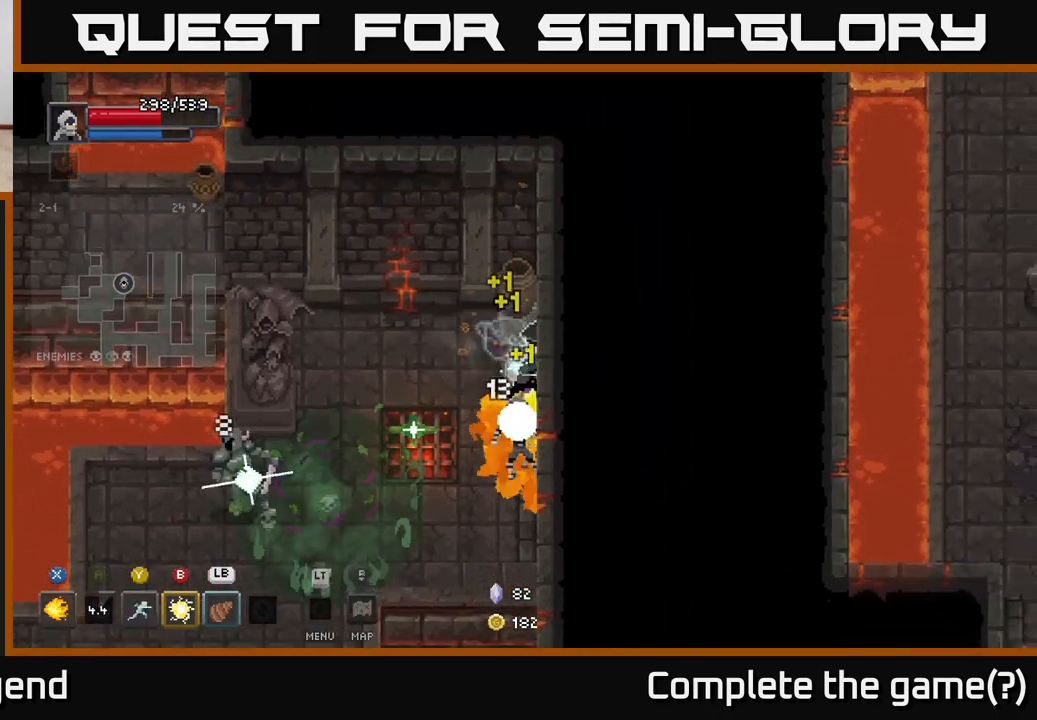
{"buttons": [], "left_stick": "down-left", "right_stick": "center", "events": [[300, "X", "up"], [417, "left_stick", "down-left"]]}
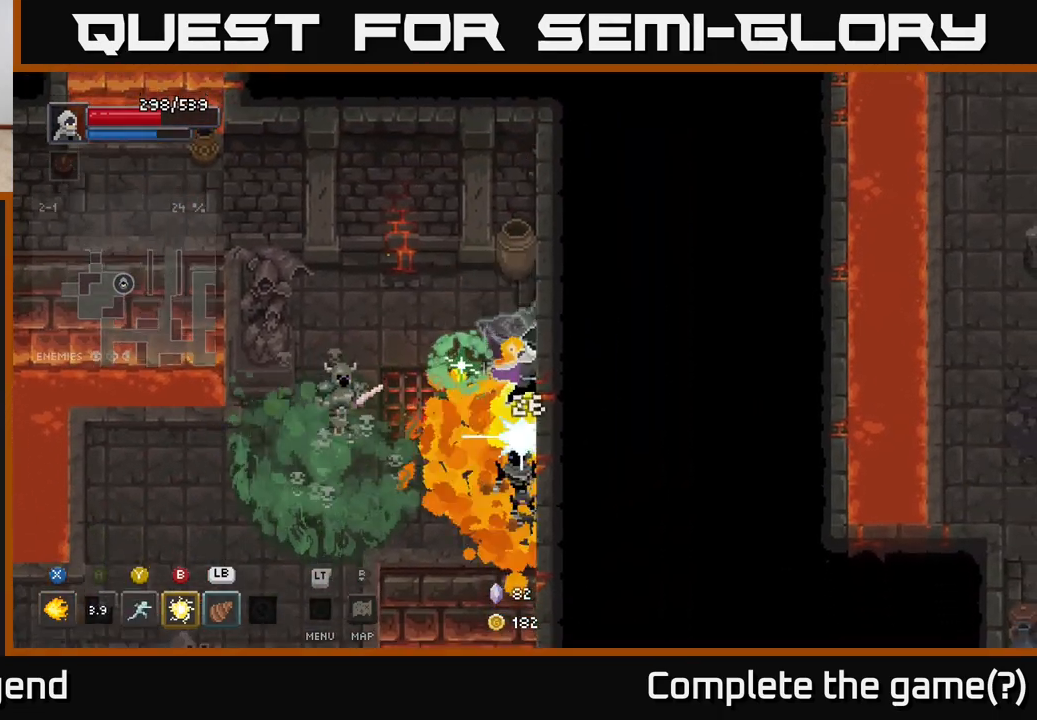
{"buttons": ["X"], "left_stick": "down-left", "right_stick": "center", "events": [[17, "X", "down"]]}
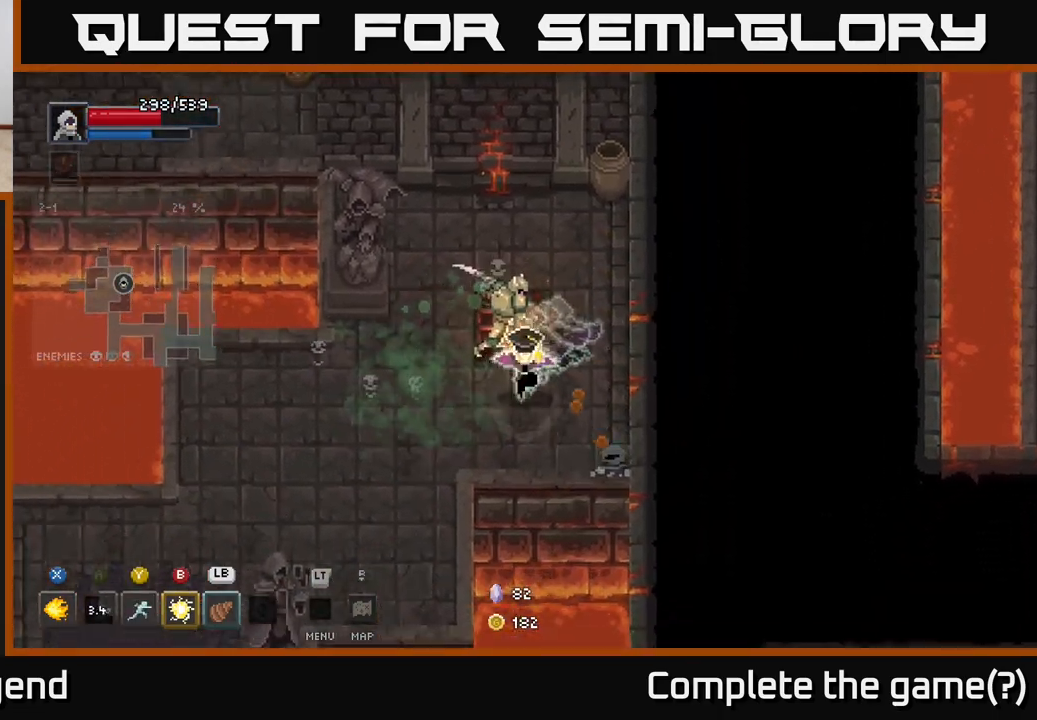
{"buttons": [], "left_stick": "up-left", "right_stick": "center", "events": [[33, "left_stick", "down-right"], [50, "X", "up"], [100, "A", "down"], [100, "left_stick", "up-right"], [167, "left_stick", "up-left"], [217, "A", "up"]]}
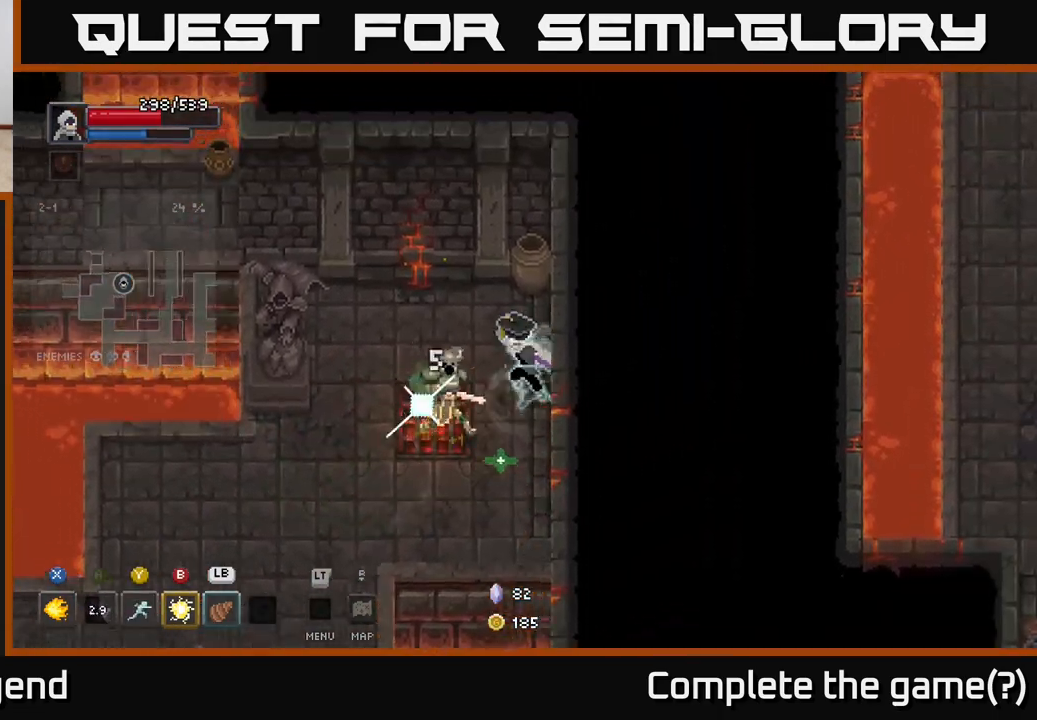
{"buttons": ["X"], "left_stick": "left", "right_stick": "center", "events": [[50, "left_stick", "down-left"], [83, "X", "down"], [317, "left_stick", "left"]]}
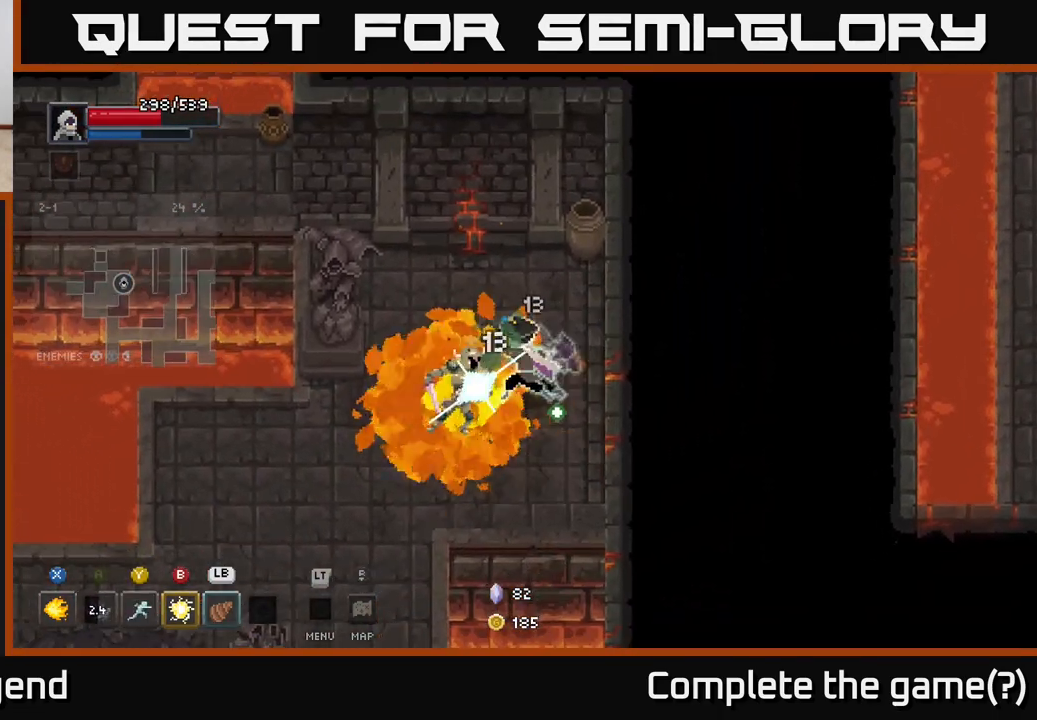
{"buttons": ["X"], "left_stick": "left", "right_stick": "center", "events": [[117, "left_stick", "center"], [267, "left_stick", "left"]]}